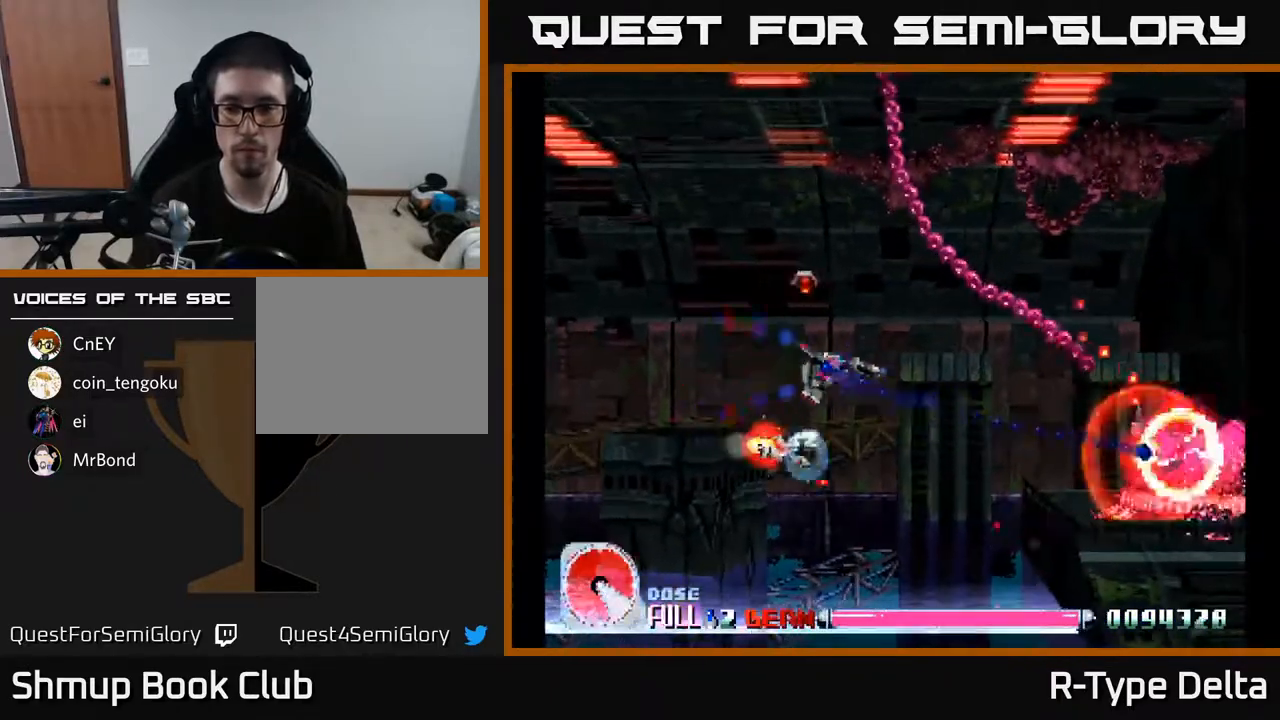
Gameplay with a controller (Xbox layout); each line is a JSON object with the inputs held at the frame after it. "events" lists button and stick changes between this image and that frame as [ms after this image, input, new state], when the widget could be followed in between. Not read: left_stick right_stick.
{"buttons": ["X", "DPAD_DOWN"], "events": [[267, "DPAD_RIGHT", "up"], [333, "DPAD_DOWN", "down"]]}
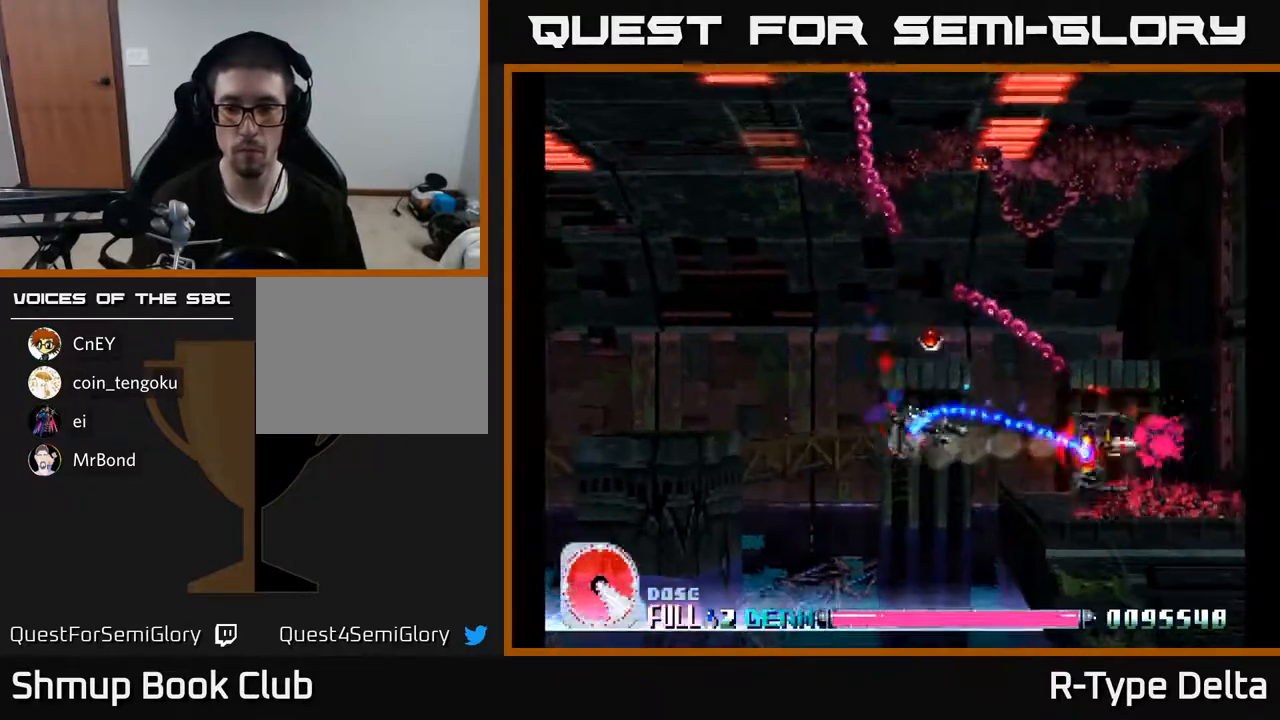
{"buttons": ["X", "DPAD_LEFT"], "events": [[17, "DPAD_DOWN", "up"], [17, "DPAD_RIGHT", "down"], [33, "A", "down"], [133, "A", "up"], [200, "DPAD_DOWN", "down"], [333, "DPAD_RIGHT", "up"], [350, "DPAD_DOWN", "up"], [383, "DPAD_LEFT", "down"]]}
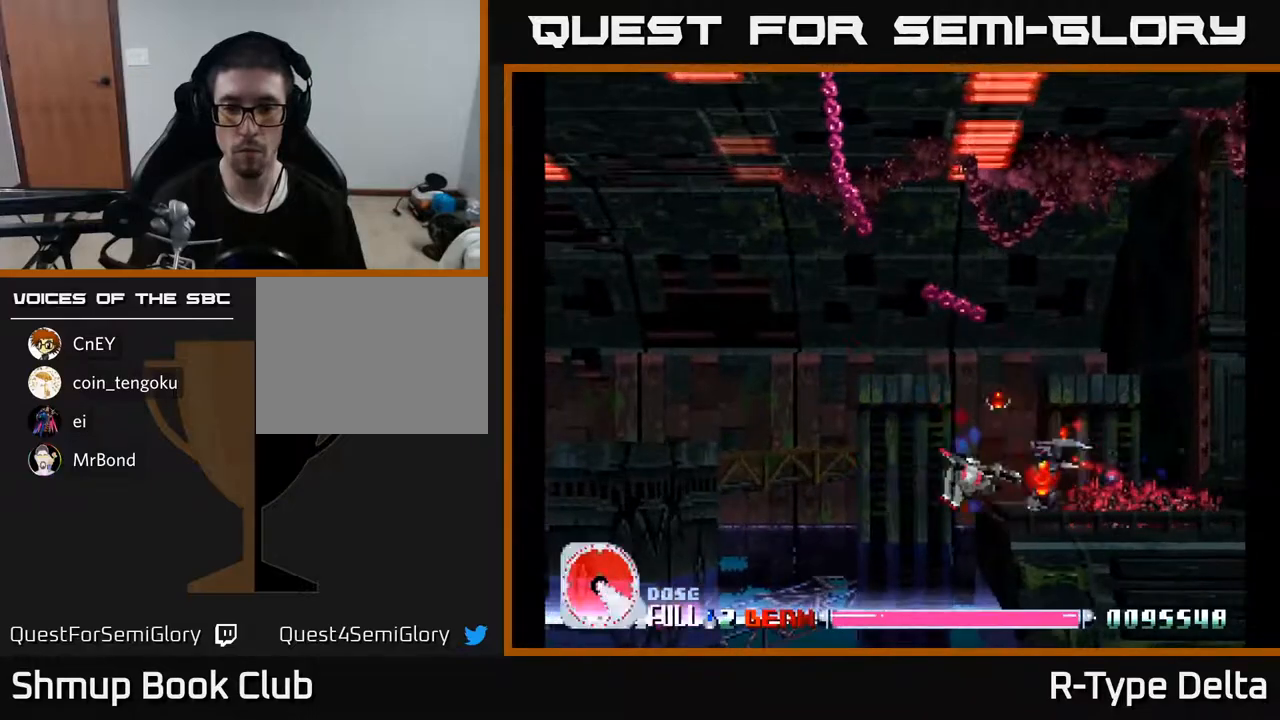
{"buttons": ["X", "DPAD_UP", "DPAD_LEFT"], "events": [[67, "DPAD_UP", "down"]]}
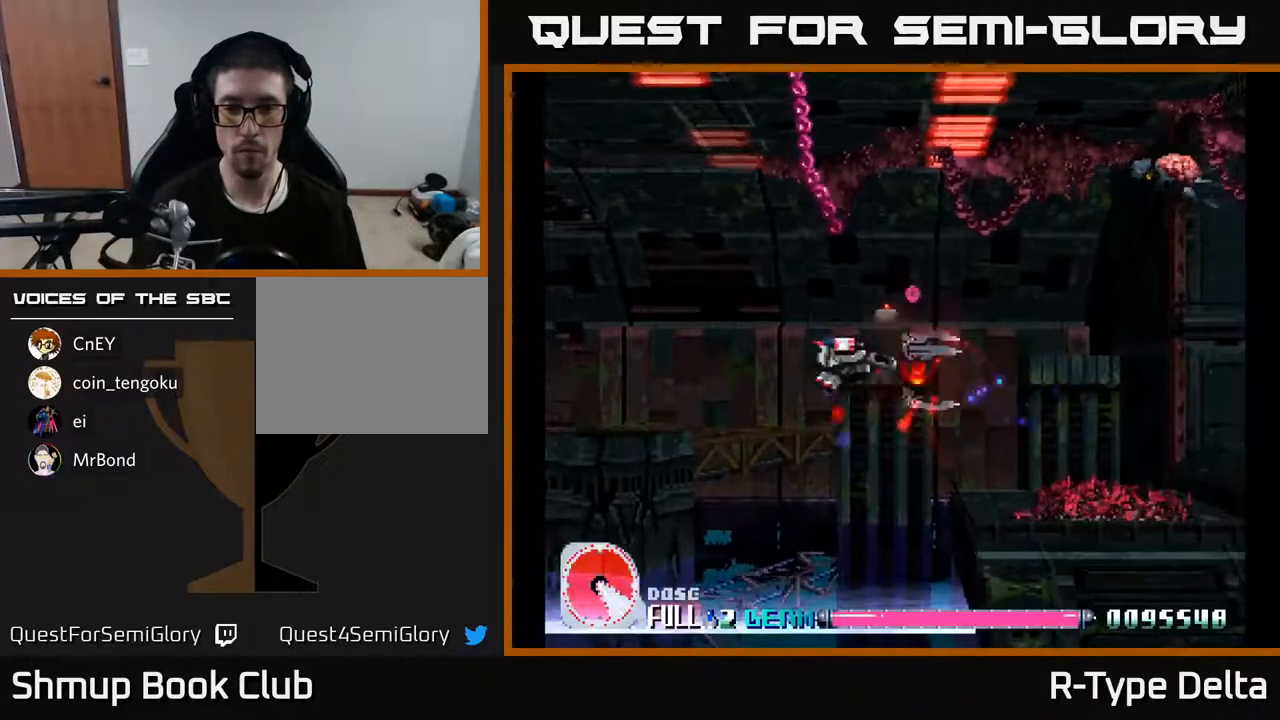
{"buttons": ["X", "DPAD_UP", "DPAD_LEFT"], "events": []}
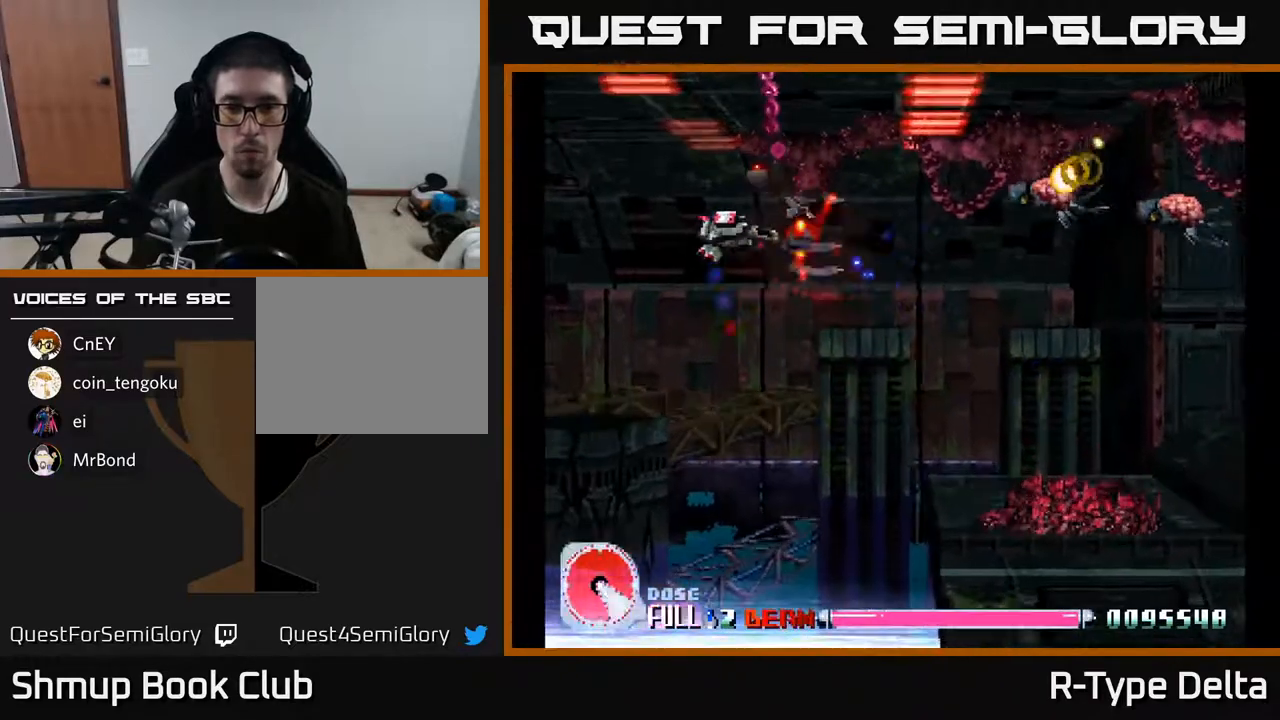
{"buttons": ["X", "DPAD_DOWN", "DPAD_RIGHT"], "events": [[83, "DPAD_LEFT", "up"], [83, "DPAD_UP", "up"], [117, "A", "down"], [117, "DPAD_RIGHT", "down"], [133, "DPAD_DOWN", "down"], [233, "A", "up"], [383, "DPAD_DOWN", "up"], [483, "DPAD_DOWN", "down"]]}
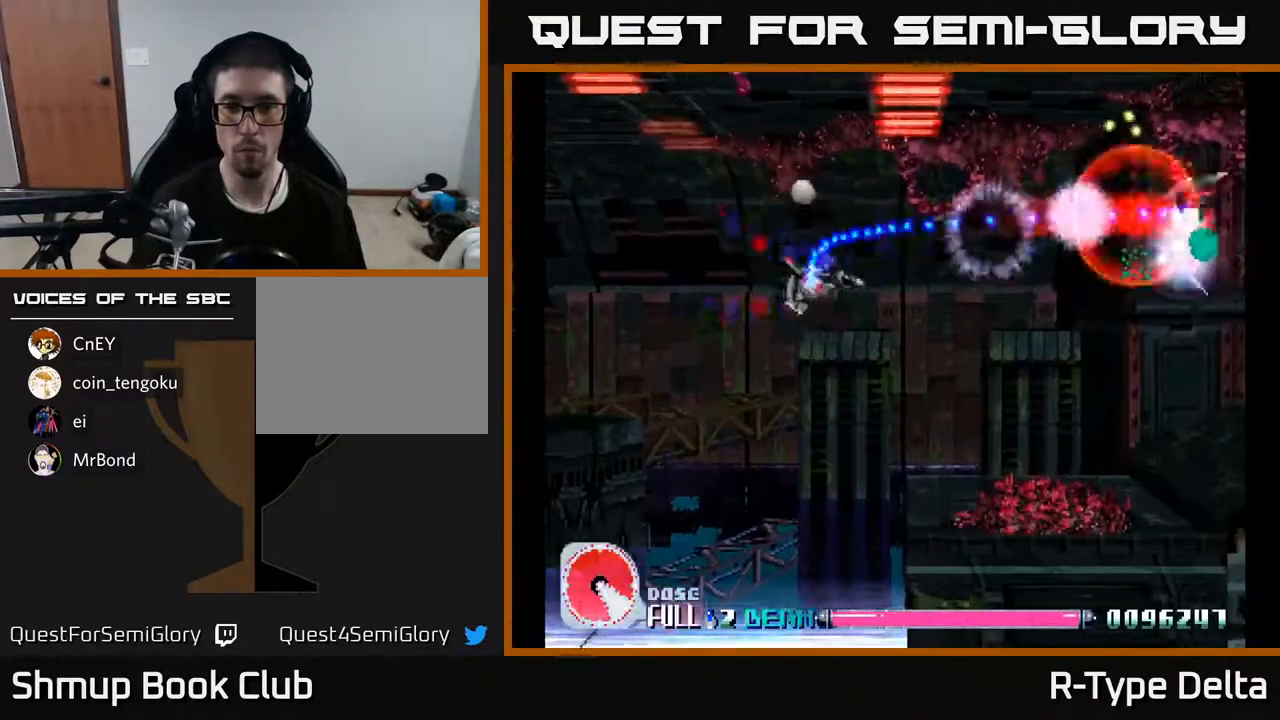
{"buttons": ["X", "DPAD_RIGHT"], "events": [[100, "DPAD_DOWN", "up"], [233, "DPAD_UP", "down"], [267, "A", "down"], [417, "A", "up"], [467, "DPAD_UP", "up"]]}
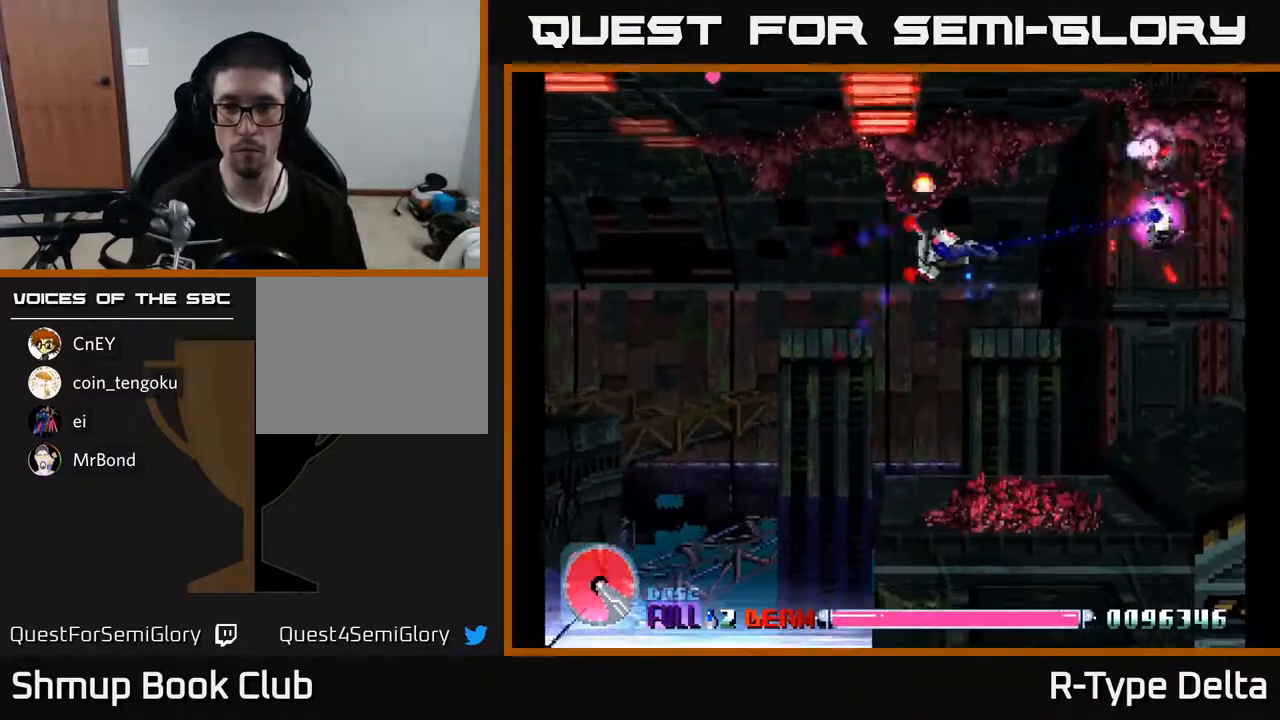
{"buttons": ["X", "DPAD_DOWN", "DPAD_LEFT"], "events": [[433, "DPAD_RIGHT", "up"], [483, "DPAD_DOWN", "down"], [483, "DPAD_LEFT", "down"]]}
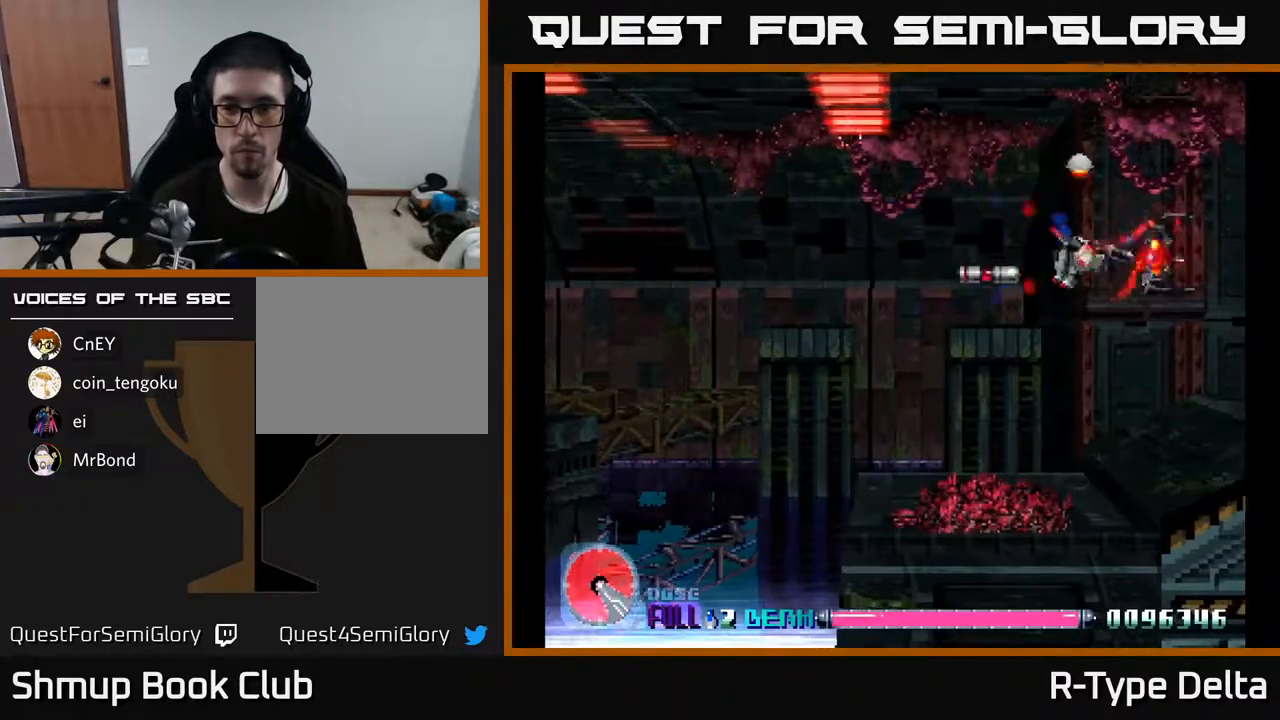
{"buttons": ["X", "DPAD_LEFT"], "events": [[283, "DPAD_DOWN", "up"]]}
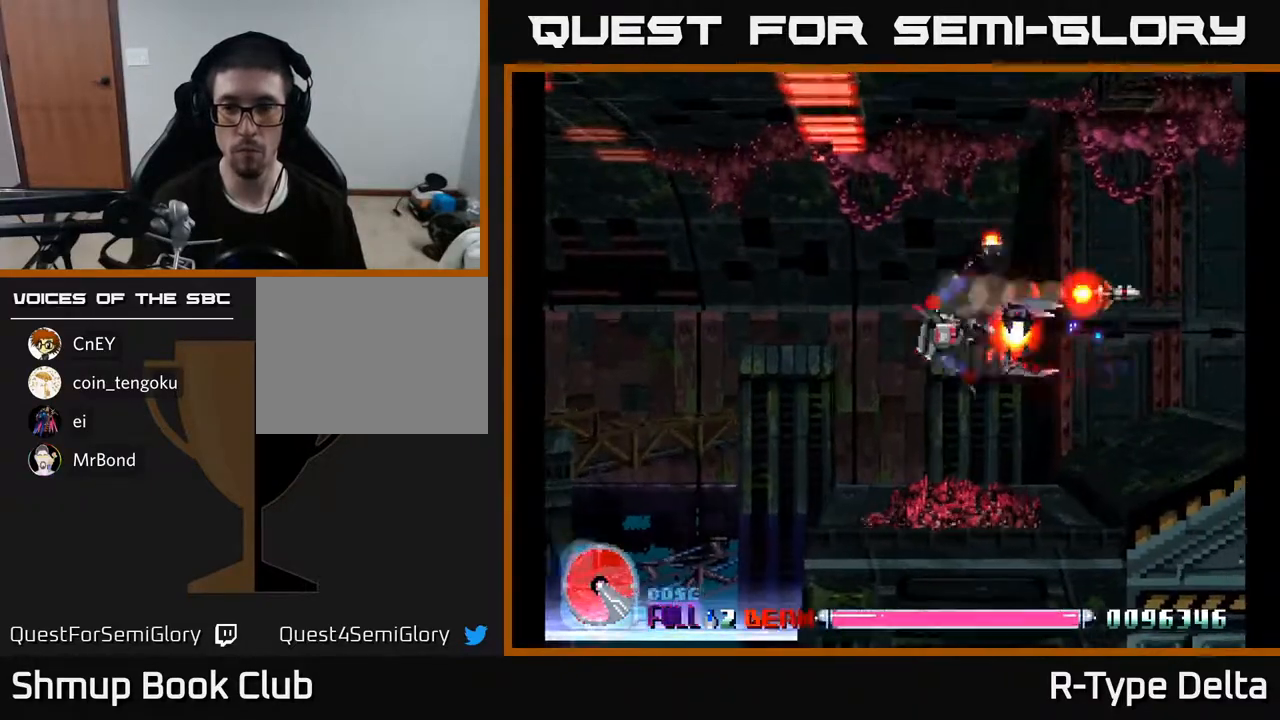
{"buttons": ["X", "DPAD_UP"], "events": [[167, "DPAD_LEFT", "up"], [250, "DPAD_RIGHT", "down"], [283, "DPAD_UP", "down"], [333, "DPAD_RIGHT", "up"]]}
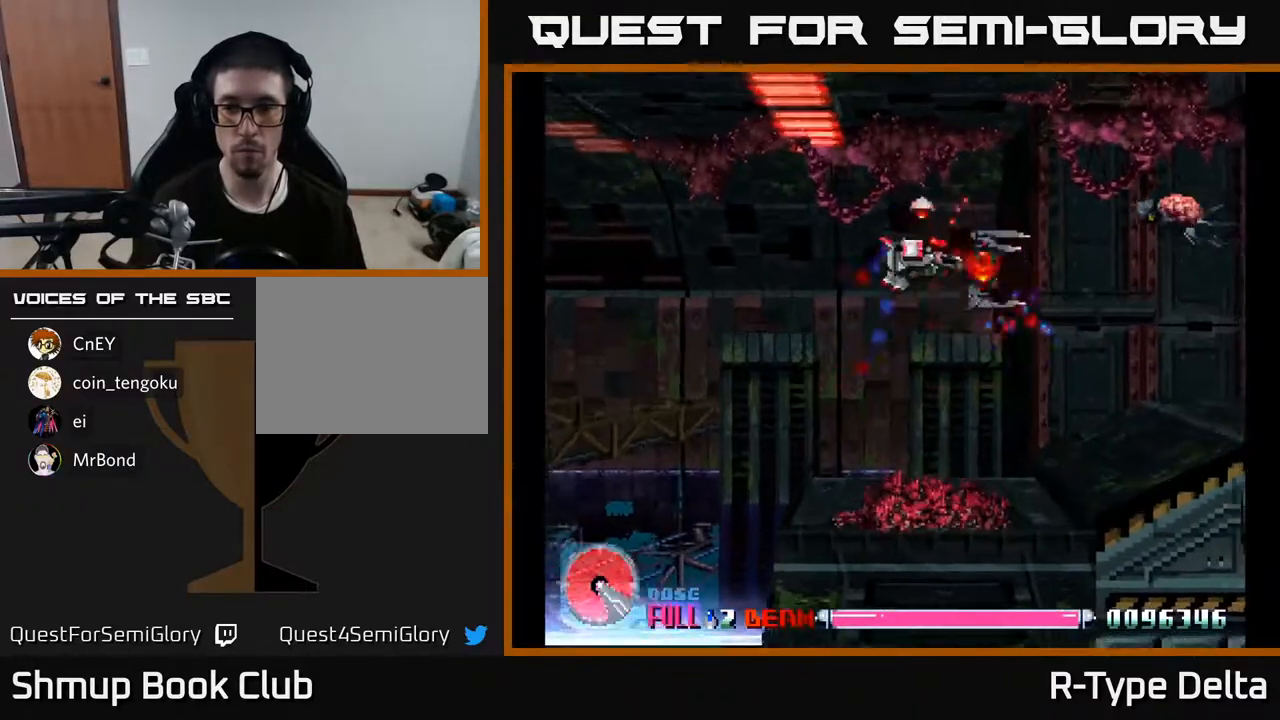
{"buttons": ["X"], "events": [[83, "DPAD_RIGHT", "down"], [133, "DPAD_UP", "up"], [167, "A", "down"], [200, "DPAD_RIGHT", "up"], [233, "DPAD_LEFT", "down"], [283, "A", "up"], [283, "DPAD_DOWN", "down"], [400, "DPAD_LEFT", "up"], [450, "DPAD_DOWN", "up"]]}
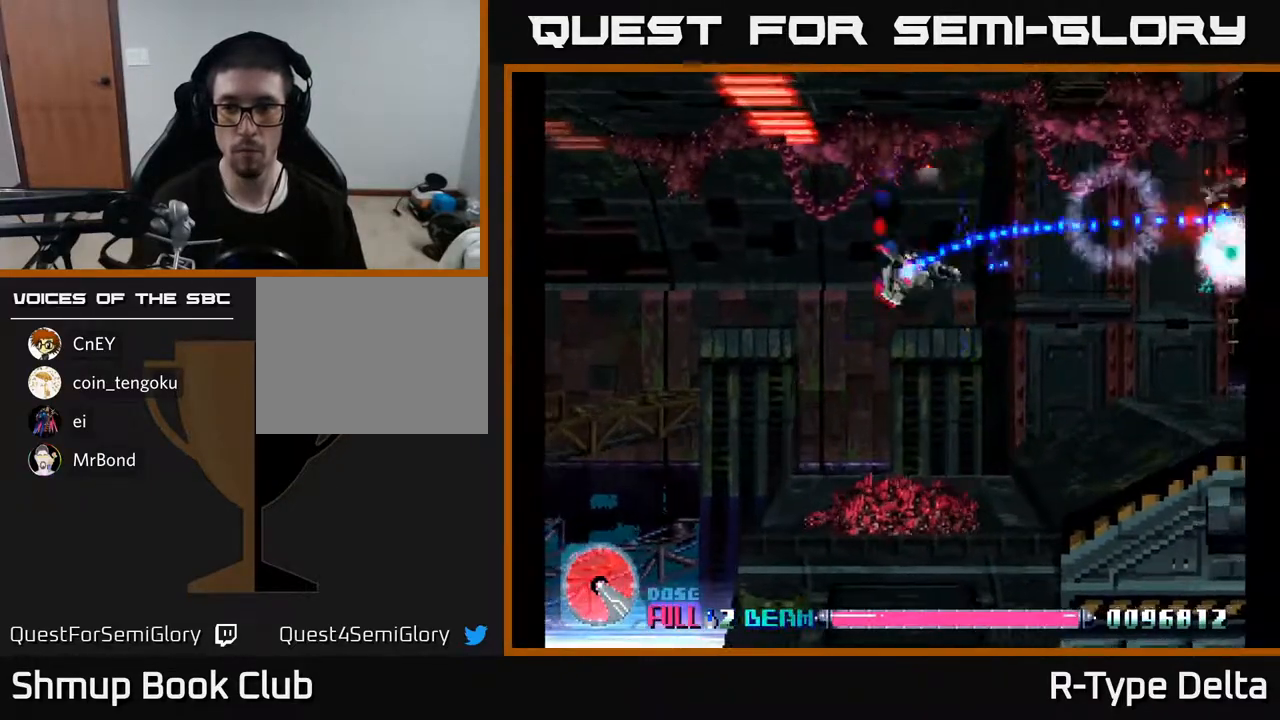
{"buttons": ["X", "DPAD_UP"], "events": [[50, "DPAD_RIGHT", "down"], [233, "DPAD_UP", "down"], [367, "DPAD_UP", "up"], [467, "DPAD_RIGHT", "up"], [467, "DPAD_UP", "down"]]}
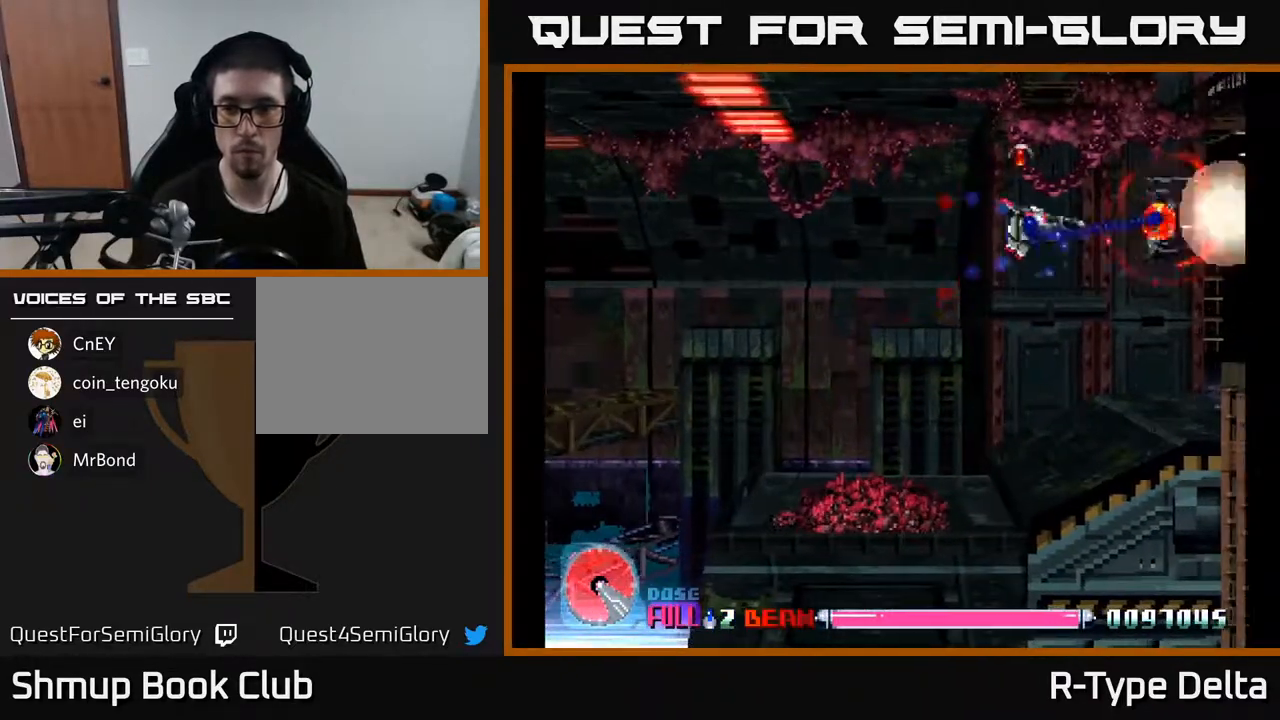
{"buttons": ["X"], "events": [[50, "DPAD_RIGHT", "down"], [50, "DPAD_UP", "up"], [267, "DPAD_RIGHT", "up"], [300, "DPAD_DOWN", "down"], [350, "DPAD_LEFT", "down"], [417, "DPAD_LEFT", "up"], [450, "DPAD_DOWN", "up"]]}
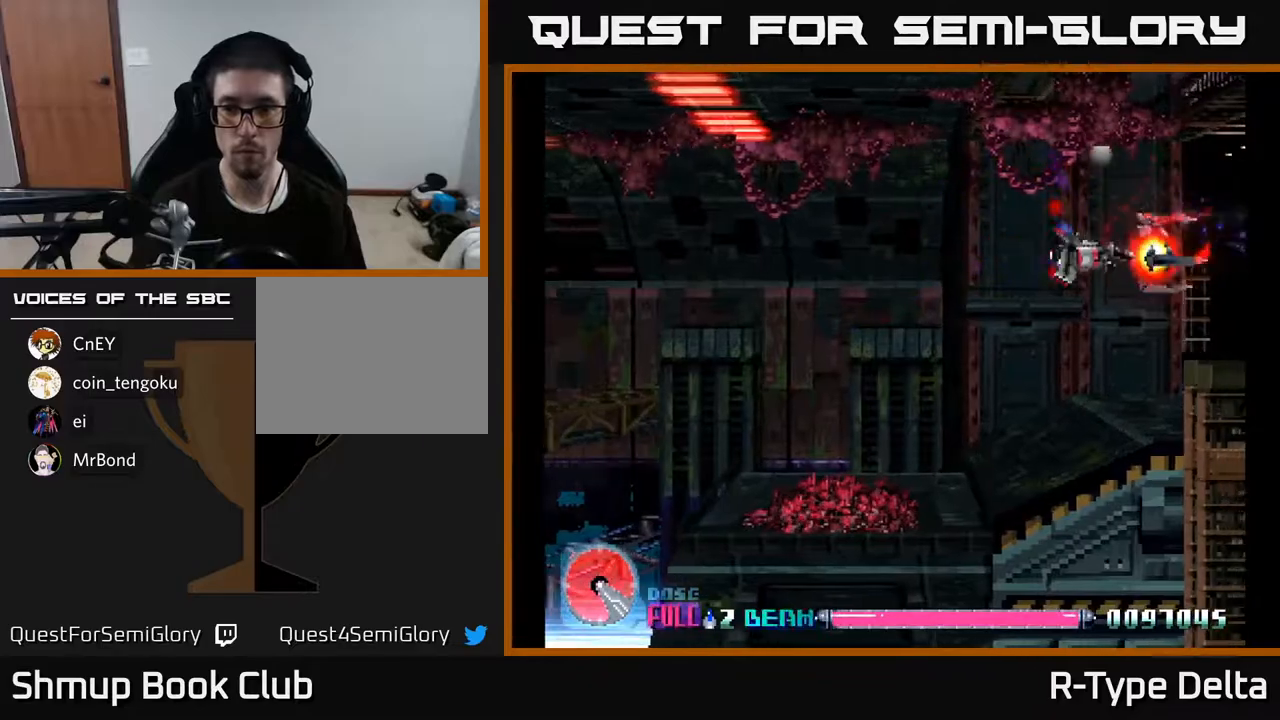
{"buttons": ["X", "DPAD_UP", "DPAD_LEFT"], "events": [[400, "DPAD_UP", "down"], [500, "DPAD_LEFT", "down"]]}
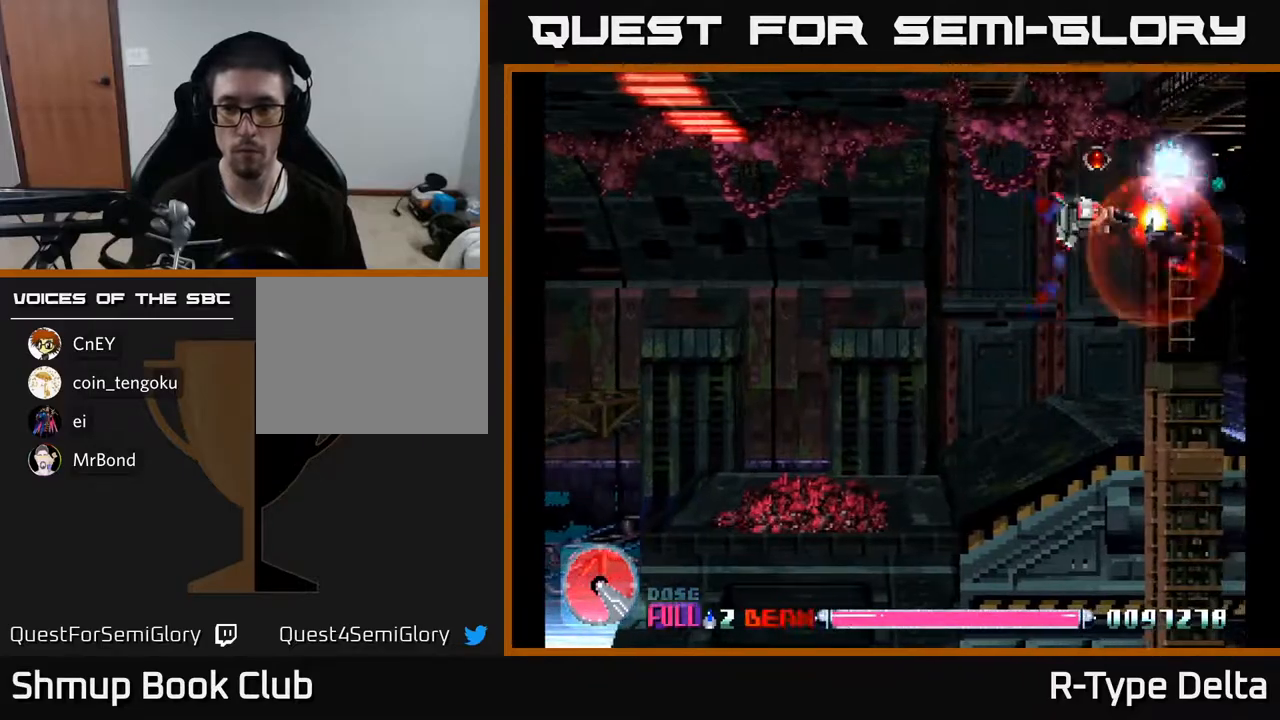
{"buttons": ["X"], "events": [[133, "DPAD_UP", "up"], [167, "DPAD_LEFT", "up"], [183, "DPAD_DOWN", "down"], [200, "DPAD_RIGHT", "down"], [217, "DPAD_DOWN", "up"], [350, "DPAD_DOWN", "down"], [367, "DPAD_RIGHT", "up"], [483, "DPAD_DOWN", "up"]]}
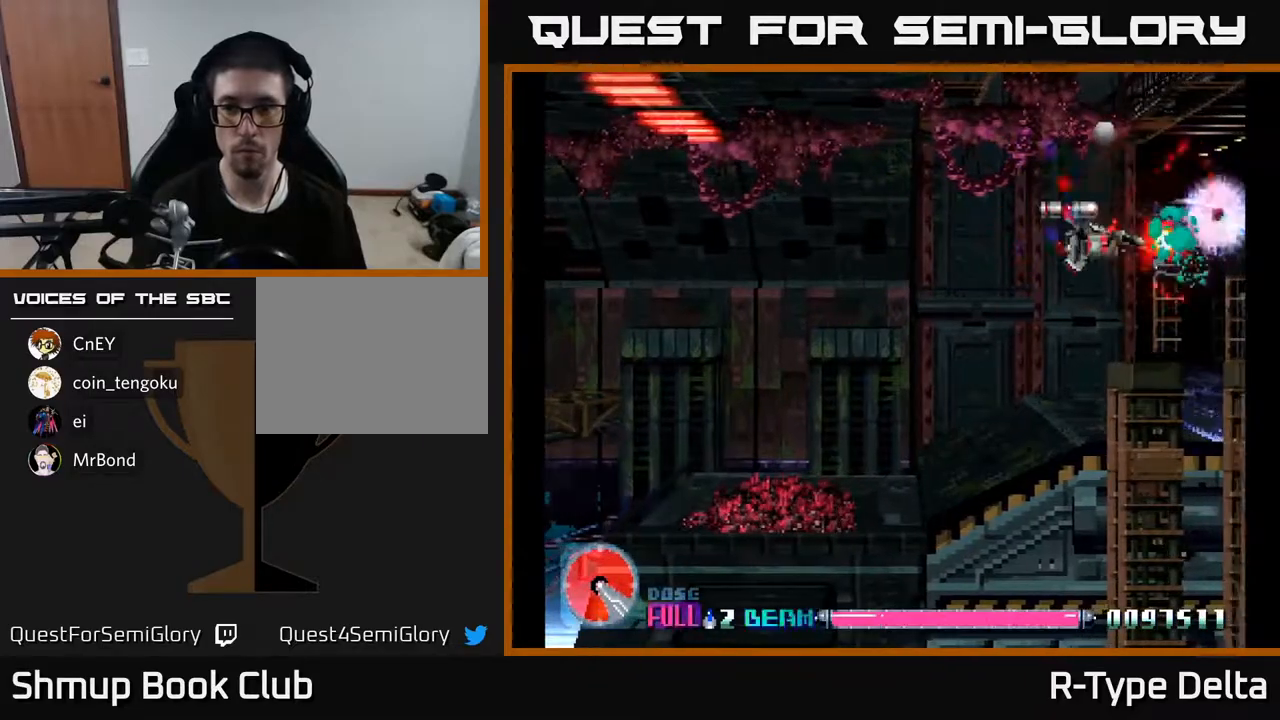
{"buttons": ["X", "DPAD_LEFT"], "events": [[467, "DPAD_LEFT", "down"]]}
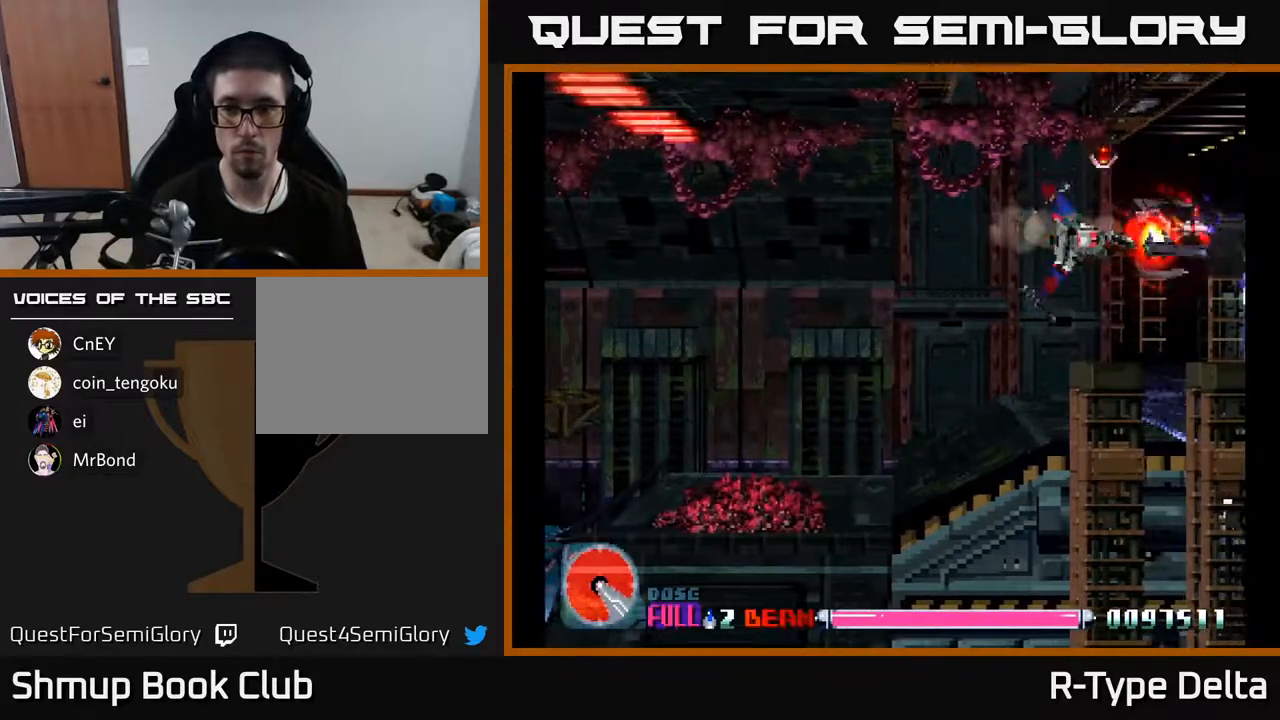
{"buttons": ["X", "DPAD_LEFT"], "events": [[67, "DPAD_DOWN", "down"], [417, "DPAD_DOWN", "up"]]}
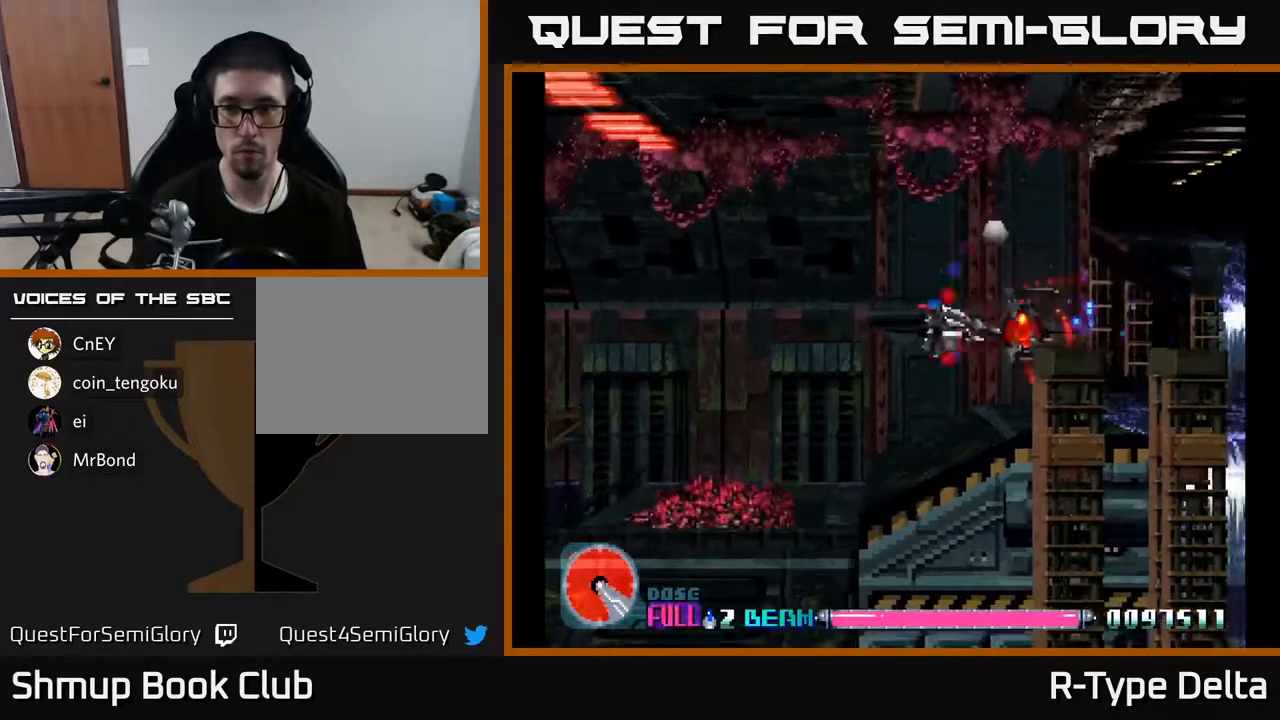
{"buttons": ["X"], "events": [[167, "DPAD_DOWN", "down"], [333, "DPAD_DOWN", "up"], [483, "DPAD_LEFT", "up"]]}
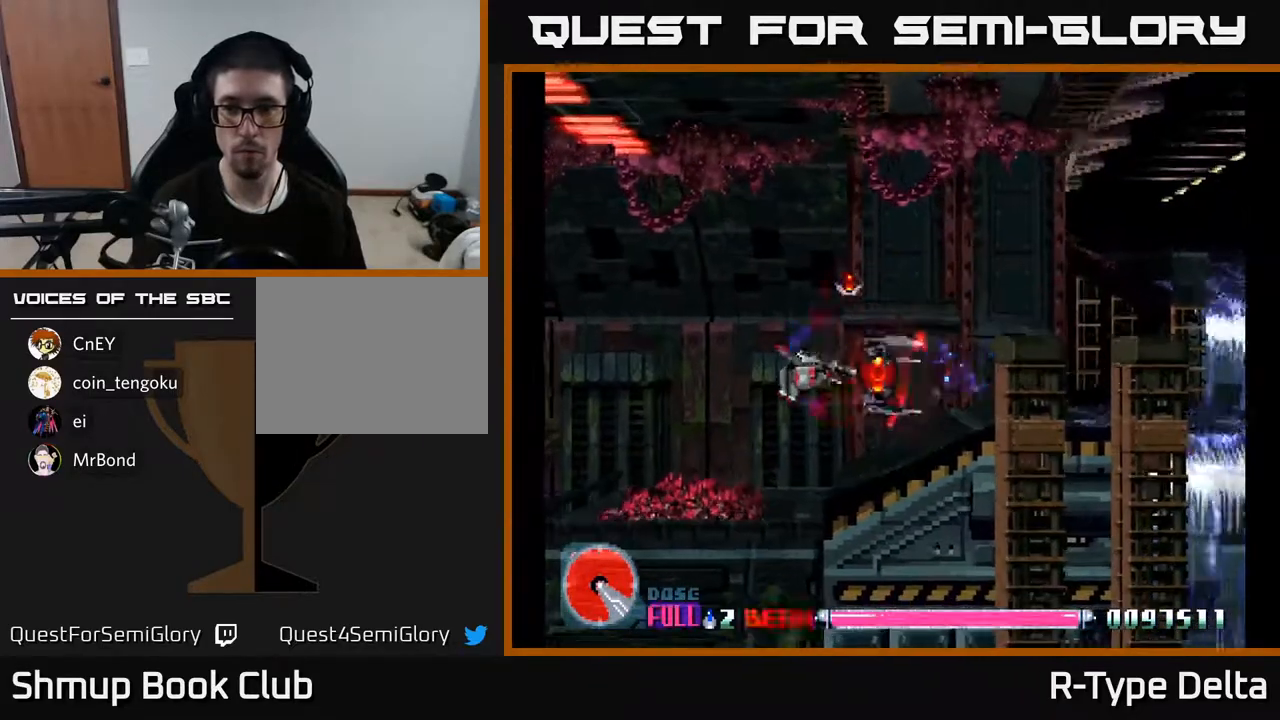
{"buttons": ["X", "DPAD_UP"], "events": [[33, "DPAD_DOWN", "down"], [83, "DPAD_DOWN", "up"], [467, "DPAD_UP", "down"]]}
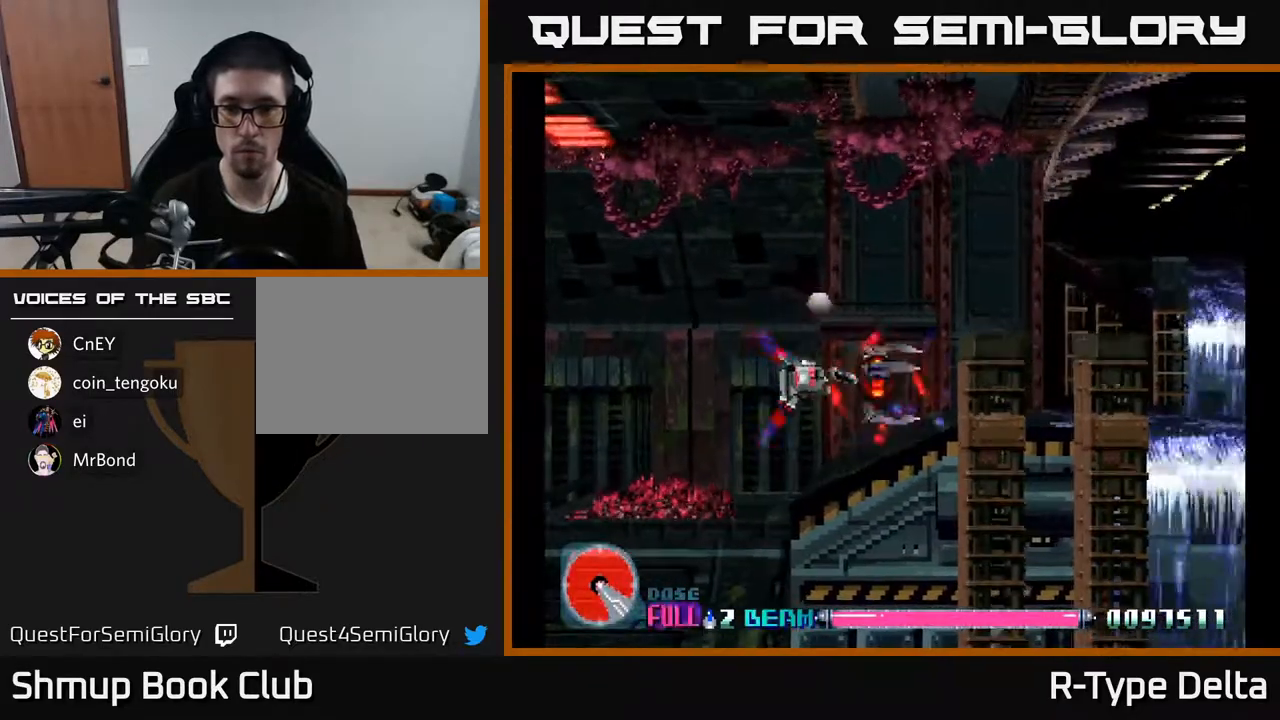
{"buttons": ["X", "DPAD_RIGHT"], "events": [[67, "DPAD_RIGHT", "down"], [67, "DPAD_UP", "up"], [300, "DPAD_UP", "down"], [333, "DPAD_RIGHT", "up"], [433, "DPAD_RIGHT", "down"], [433, "DPAD_UP", "up"]]}
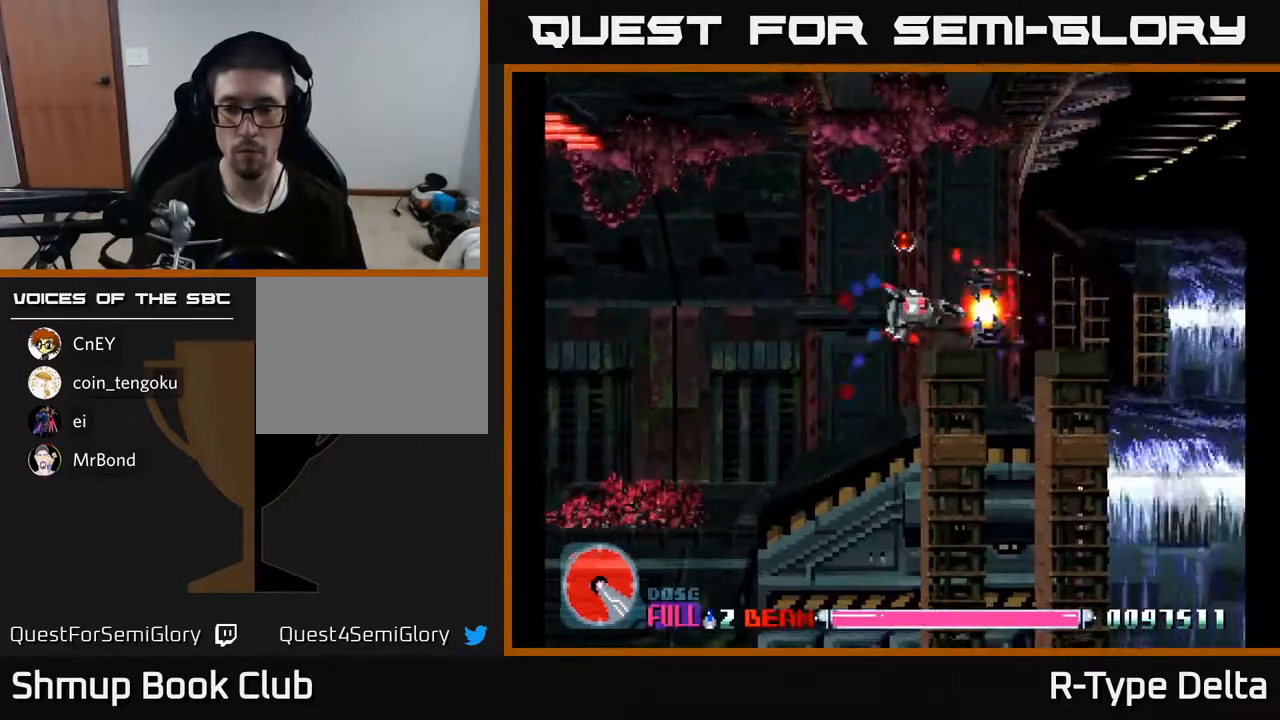
{"buttons": ["X", "DPAD_UP"], "events": [[200, "DPAD_UP", "down"], [217, "DPAD_RIGHT", "up"], [467, "DPAD_LEFT", "down"], [500, "DPAD_LEFT", "up"]]}
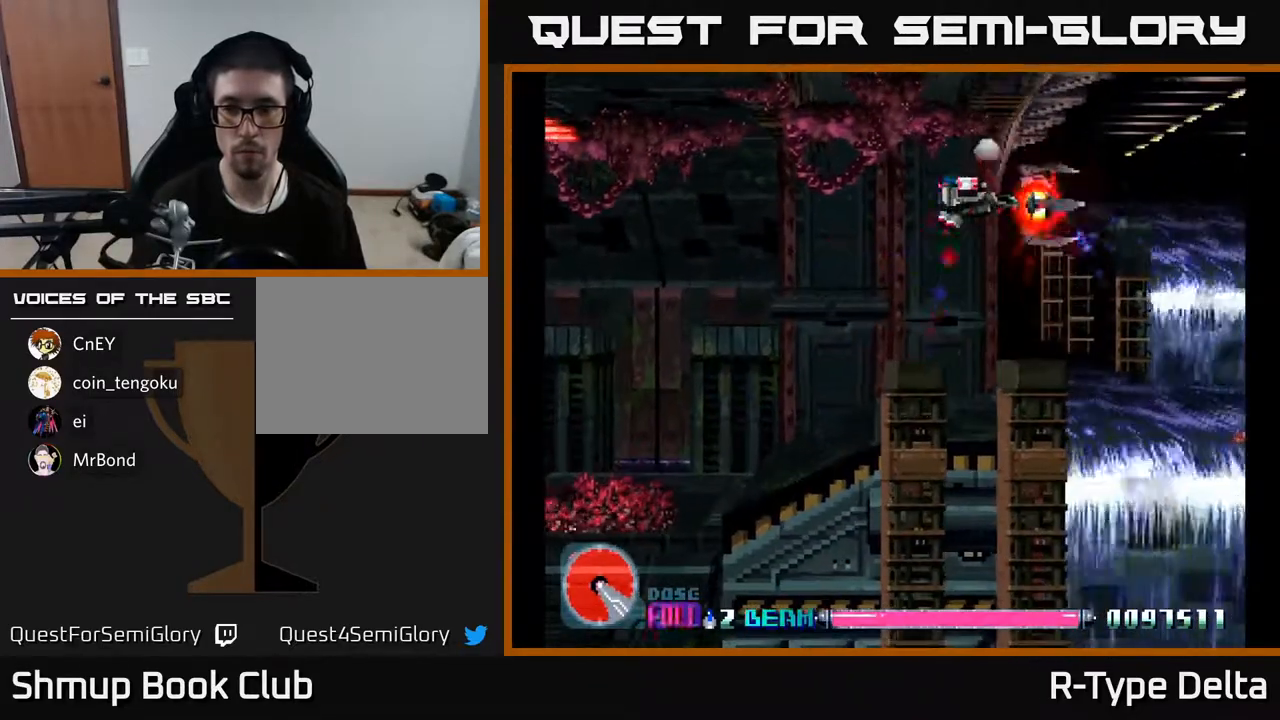
{"buttons": ["X", "DPAD_DOWN"], "events": [[33, "DPAD_UP", "up"], [83, "DPAD_RIGHT", "down"], [267, "DPAD_RIGHT", "up"], [417, "DPAD_DOWN", "down"]]}
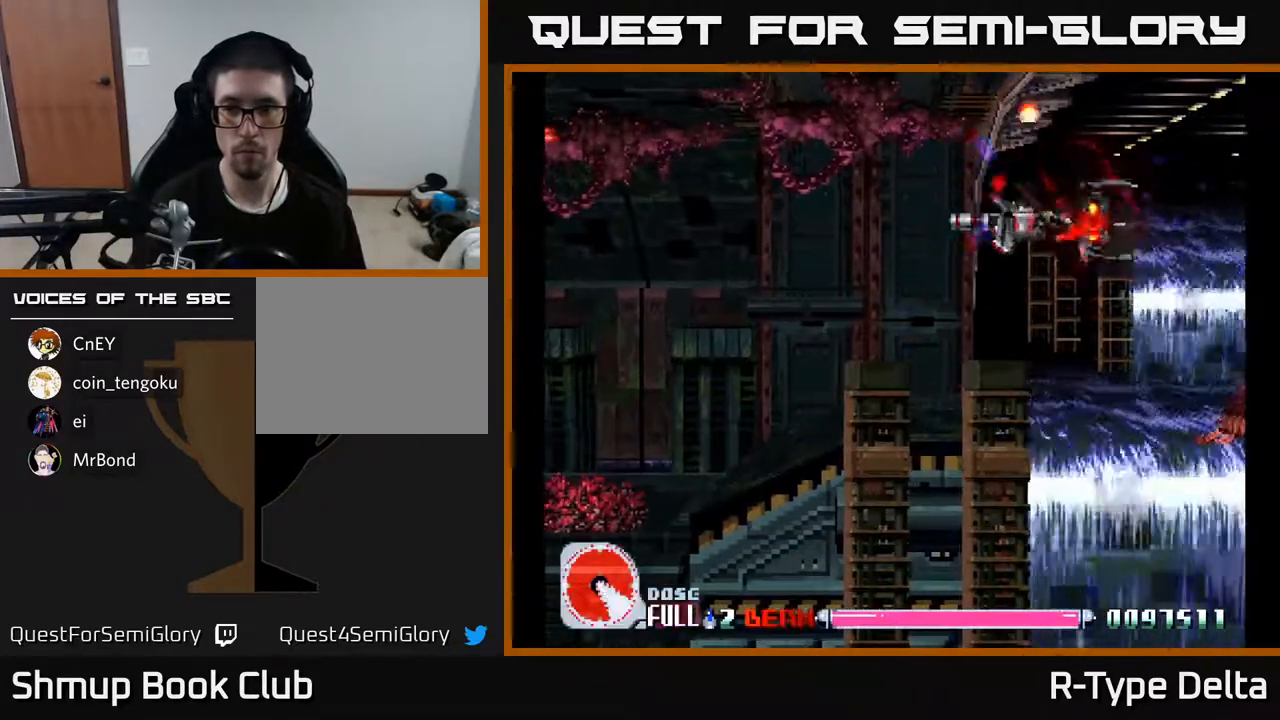
{"buttons": ["X", "DPAD_DOWN", "DPAD_LEFT"], "events": [[67, "DPAD_RIGHT", "down"], [200, "DPAD_RIGHT", "up"], [367, "DPAD_LEFT", "down"]]}
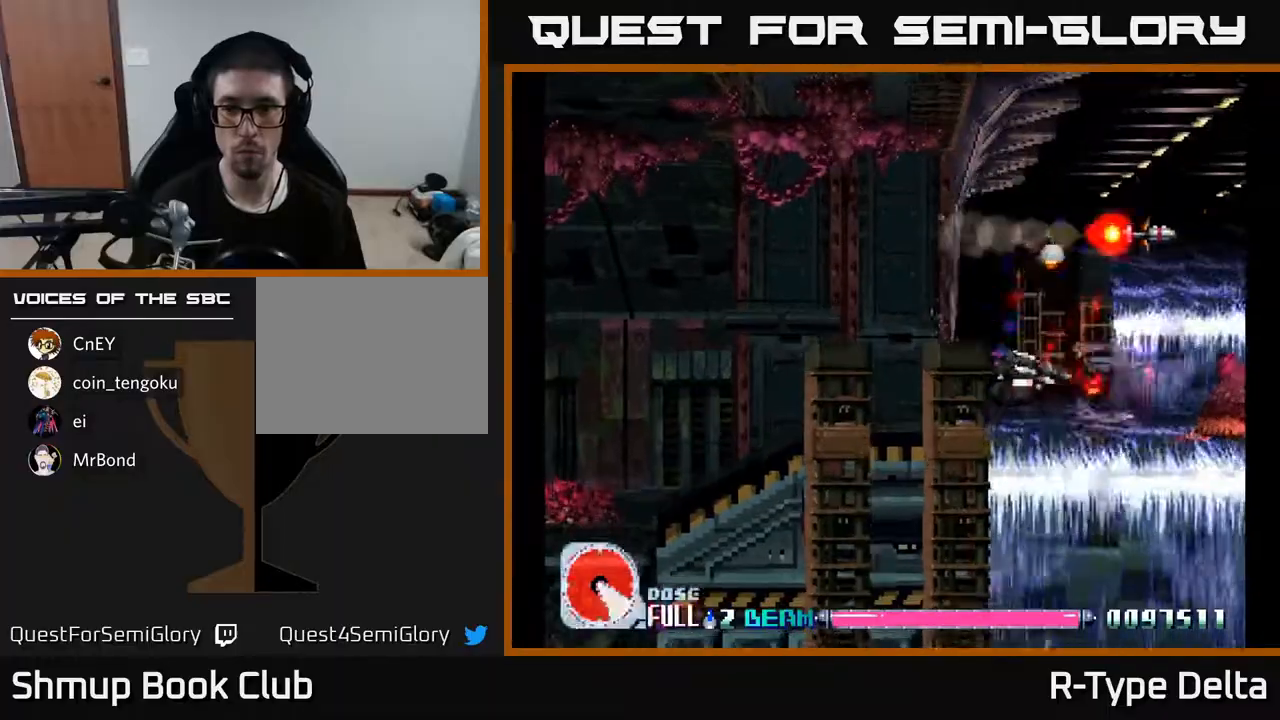
{"buttons": ["X", "DPAD_UP", "DPAD_LEFT"], "events": [[167, "DPAD_DOWN", "up"], [350, "A", "down"], [467, "DPAD_UP", "down"], [483, "A", "up"]]}
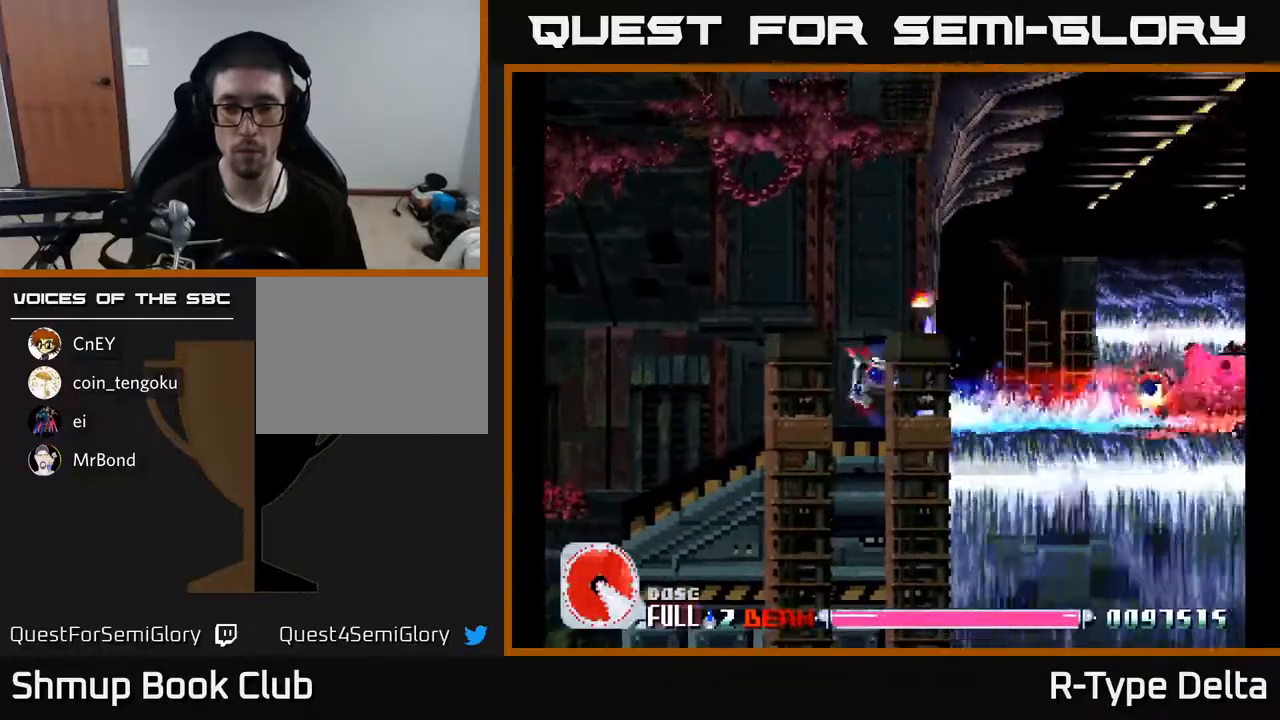
{"buttons": ["X"], "events": [[233, "DPAD_UP", "up"], [383, "DPAD_LEFT", "up"]]}
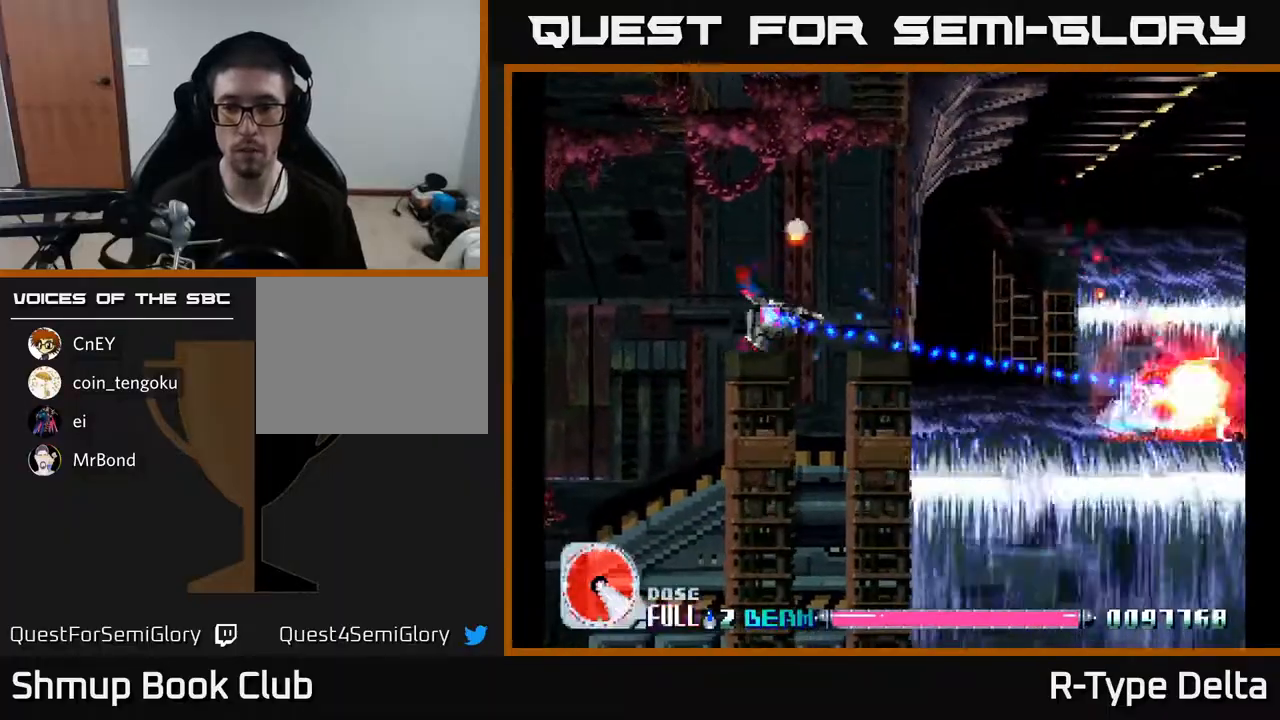
{"buttons": ["X"], "events": [[233, "DPAD_RIGHT", "down"], [300, "DPAD_DOWN", "down"], [383, "DPAD_DOWN", "up"], [433, "DPAD_RIGHT", "up"]]}
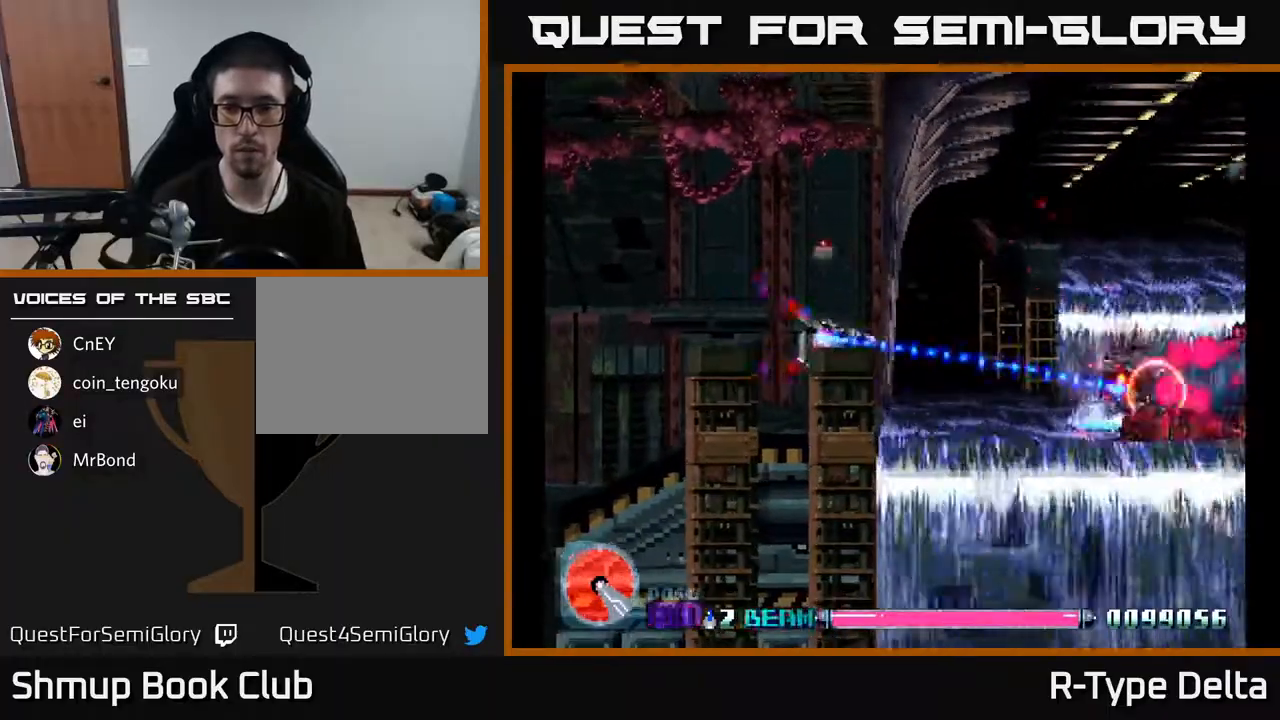
{"buttons": ["X", "DPAD_UP", "DPAD_RIGHT"], "events": [[333, "A", "down"], [333, "DPAD_RIGHT", "down"], [417, "DPAD_UP", "down"], [433, "DPAD_RIGHT", "up"], [450, "DPAD_RIGHT", "down"], [483, "A", "up"]]}
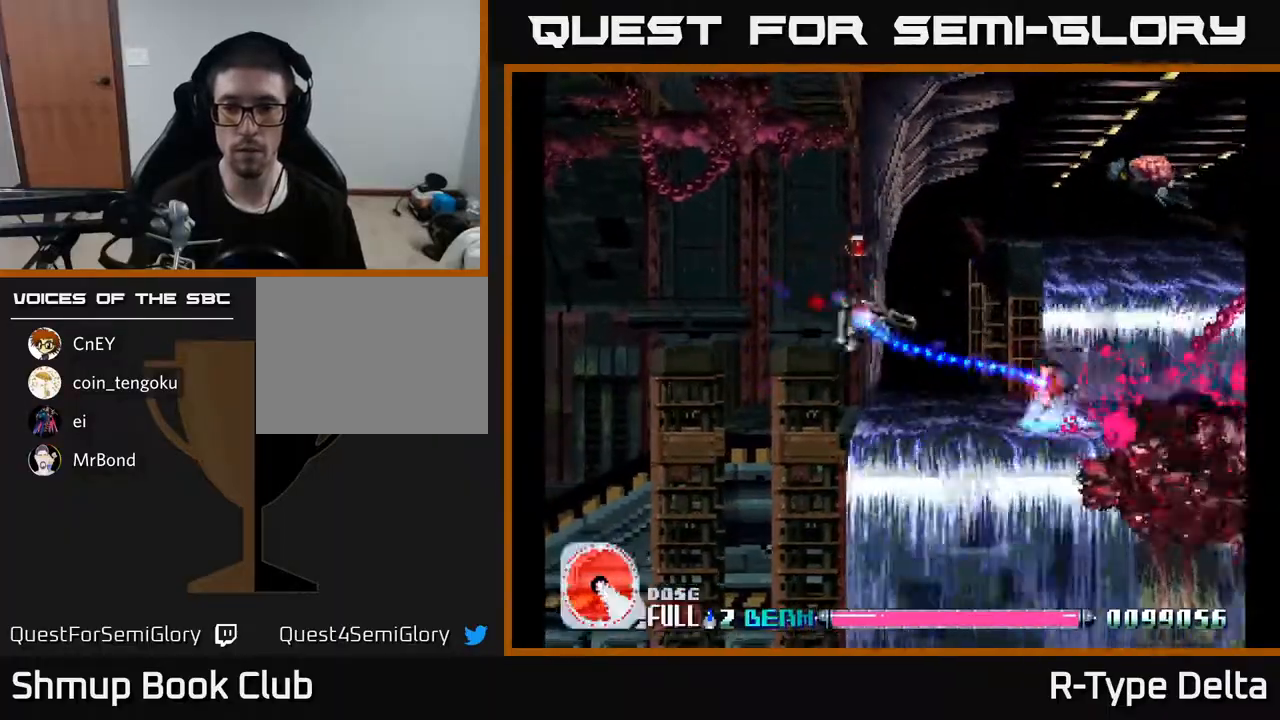
{"buttons": ["X", "DPAD_DOWN", "DPAD_LEFT"], "events": [[67, "DPAD_UP", "up"], [300, "DPAD_RIGHT", "up"], [317, "DPAD_LEFT", "down"], [467, "DPAD_DOWN", "down"]]}
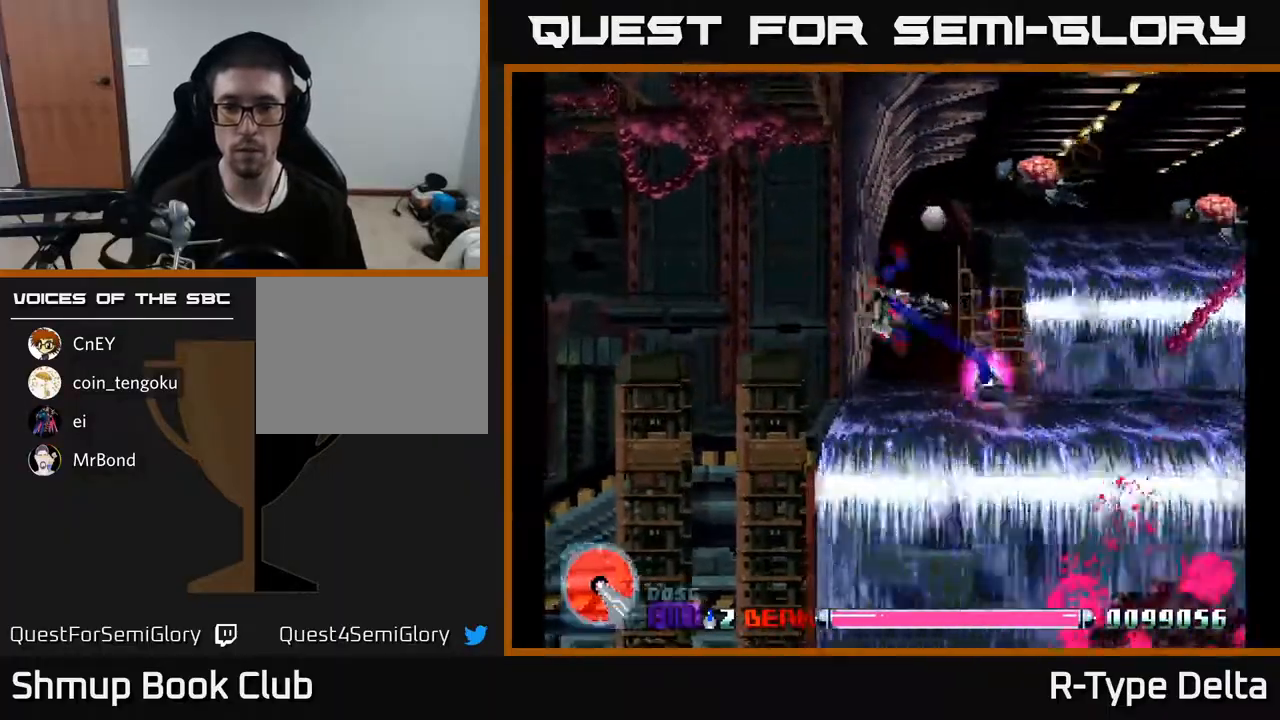
{"buttons": ["X", "DPAD_UP", "DPAD_LEFT"], "events": [[17, "DPAD_LEFT", "up"], [50, "DPAD_RIGHT", "down"], [133, "DPAD_DOWN", "up"], [183, "DPAD_RIGHT", "up"], [183, "DPAD_UP", "down"], [200, "DPAD_LEFT", "down"]]}
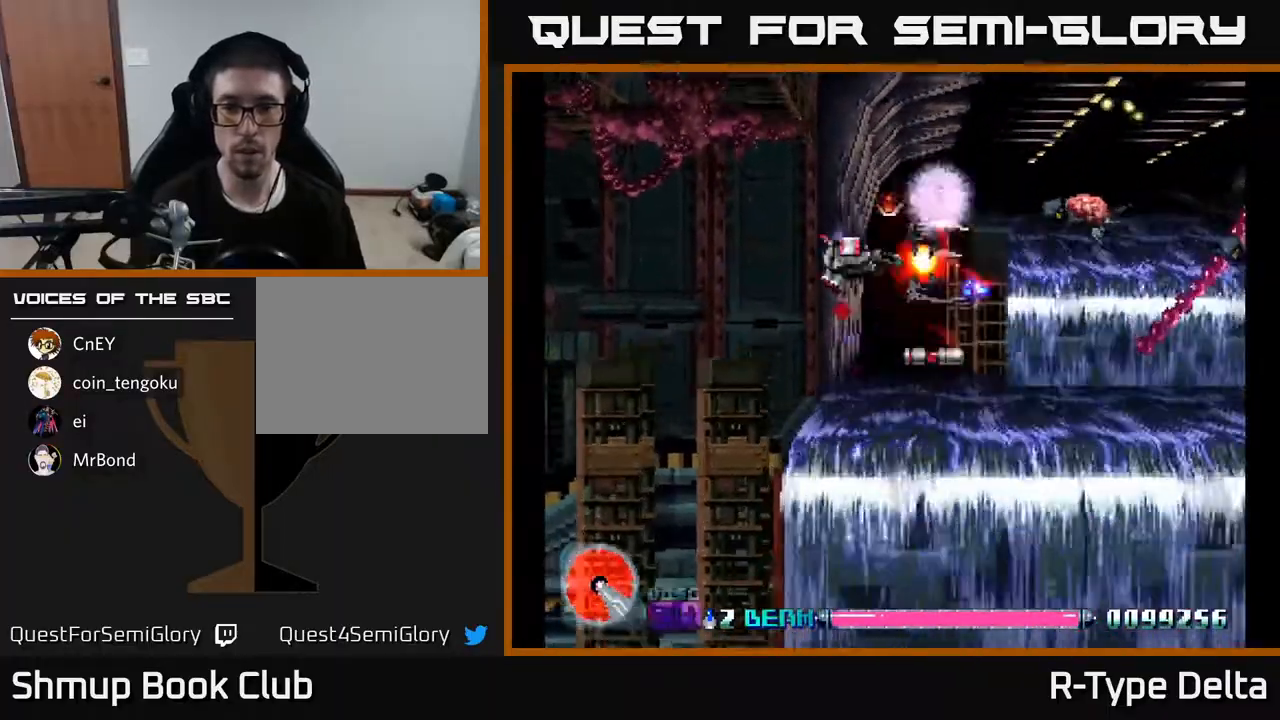
{"buttons": ["X", "DPAD_RIGHT"], "events": [[133, "DPAD_UP", "up"], [150, "DPAD_LEFT", "up"], [167, "DPAD_RIGHT", "down"]]}
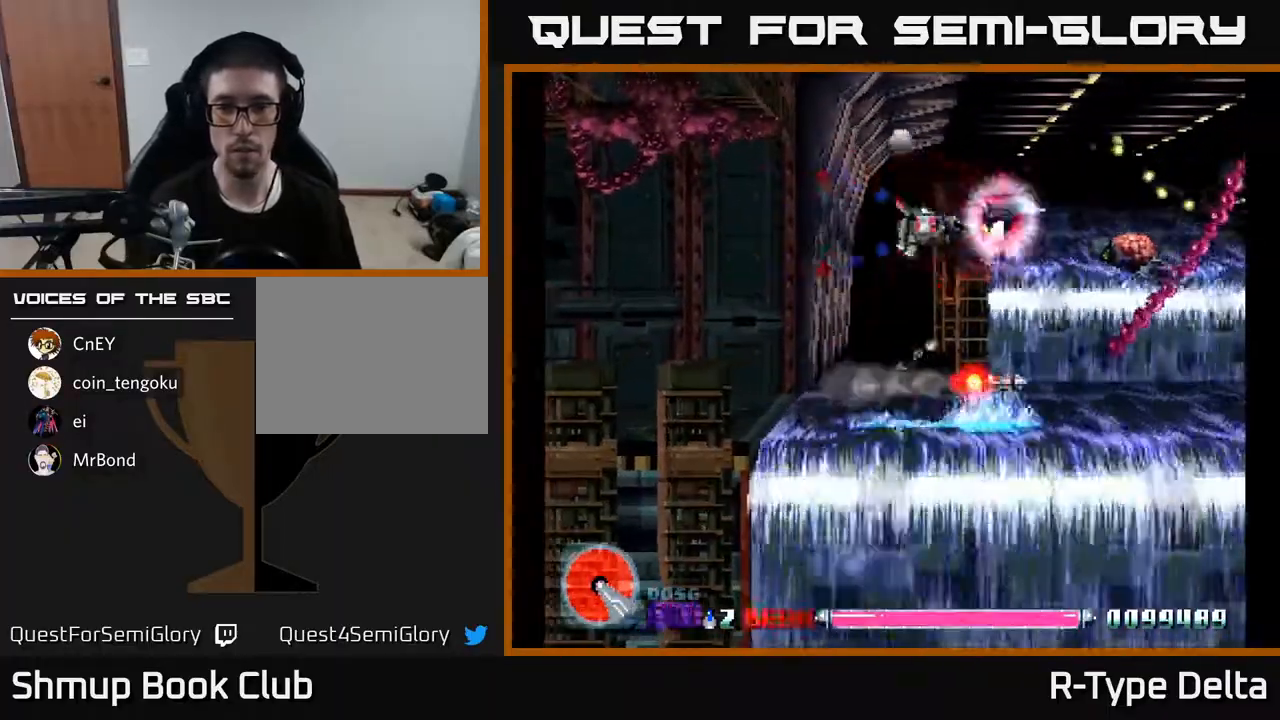
{"buttons": ["X", "DPAD_RIGHT"], "events": [[133, "DPAD_DOWN", "down"], [250, "DPAD_DOWN", "up"]]}